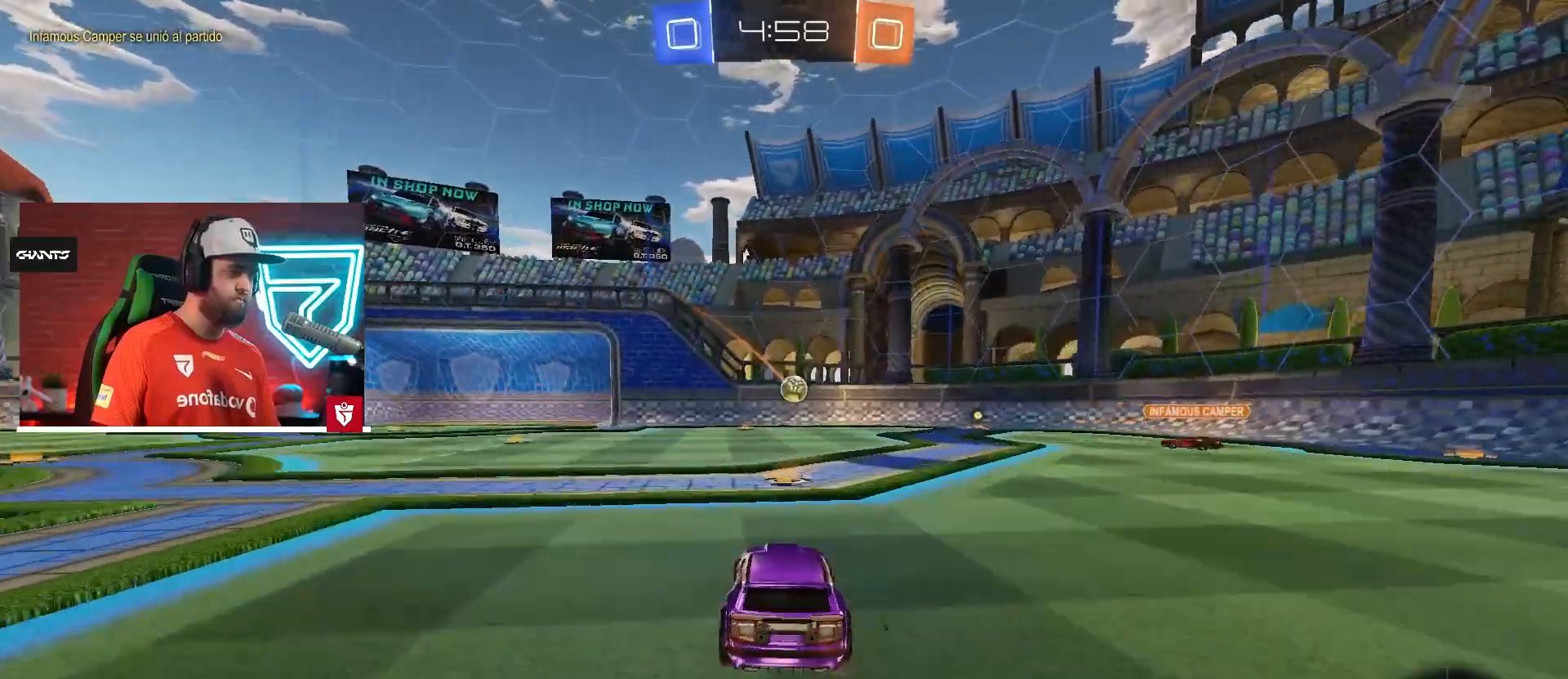
Gameplay with a controller (PlayStation layout); each line is a JSON object with the inputs held at the frame after it. "events" lists button and stick changes between this image and that frame as [ms after this image, input, new state], when the widget could be followed in between. Not read: L3 R3.
{"buttons": ["CROSS", "R2"], "left_stick": "left", "right_stick": "center", "events": [[317, "left_stick", "left"], [501, "CROSS", "down"]]}
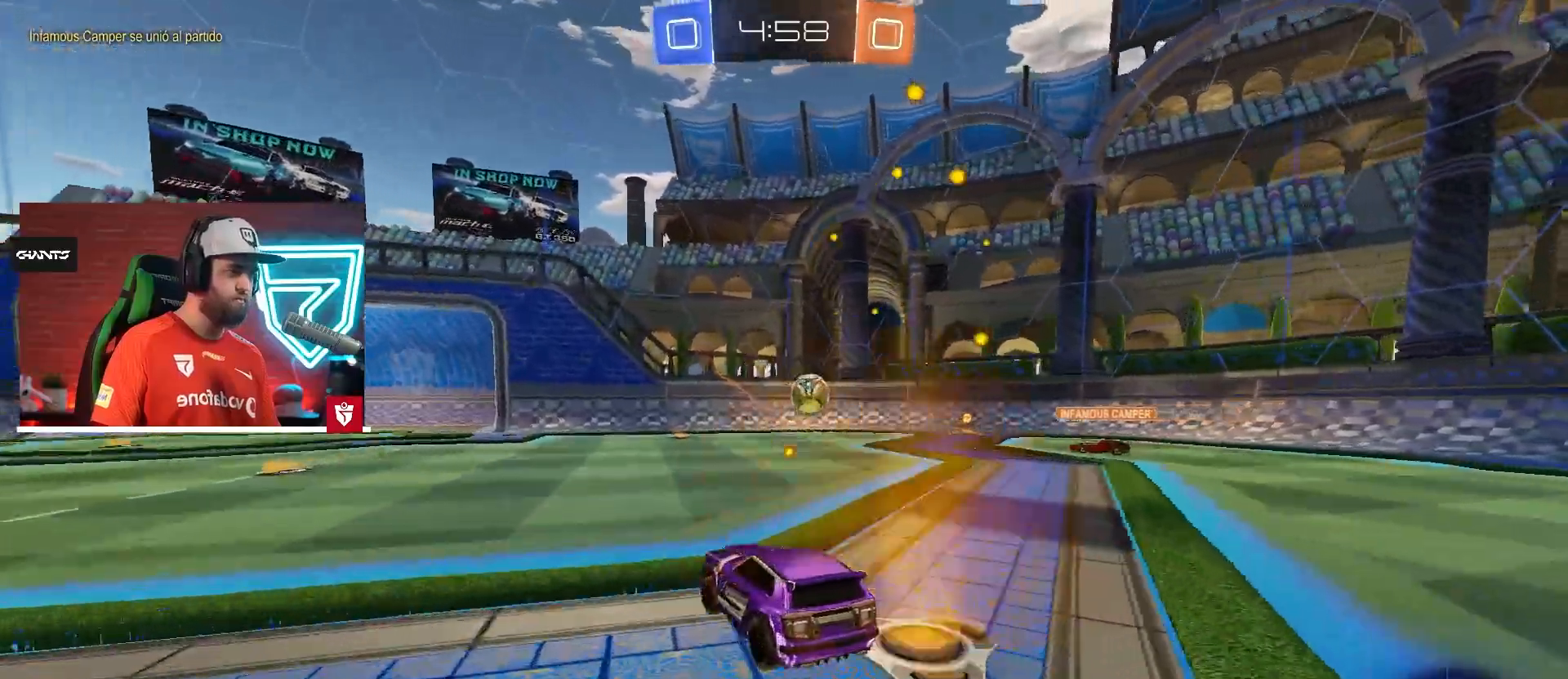
{"buttons": ["R2"], "left_stick": "center", "right_stick": "center", "events": [[33, "left_stick", "center"], [117, "CROSS", "up"], [183, "CROSS", "down"], [300, "CROSS", "up"]]}
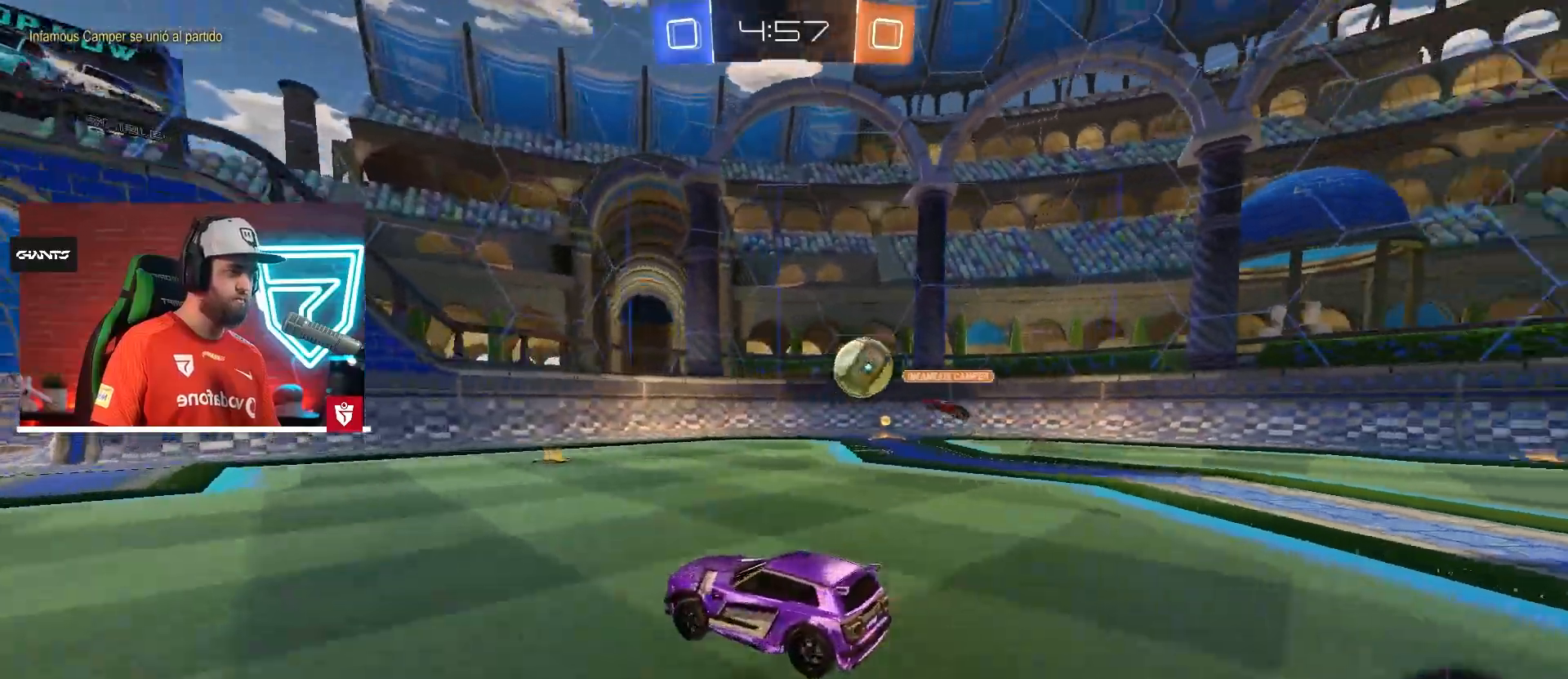
{"buttons": ["R2"], "left_stick": "center", "right_stick": "center", "events": [[317, "left_stick", "down-left"], [467, "left_stick", "center"]]}
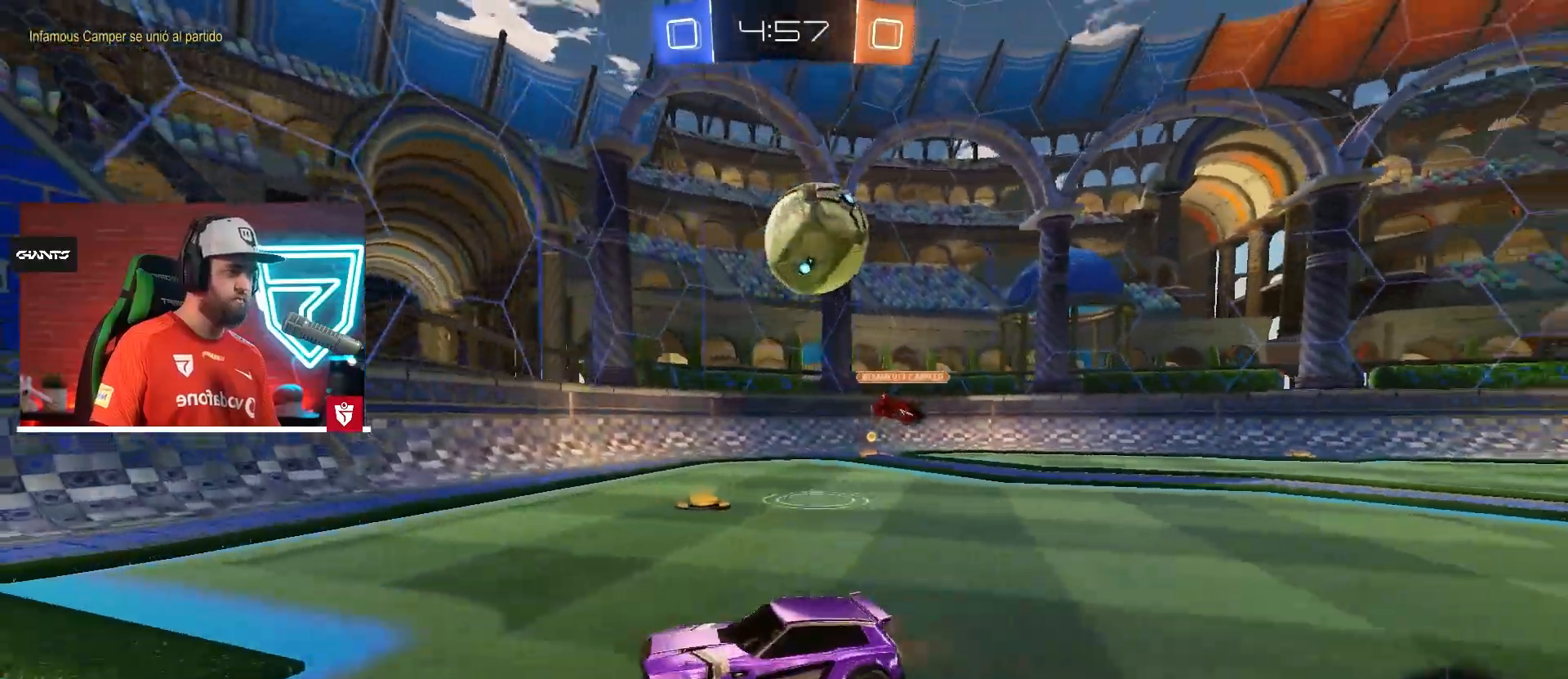
{"buttons": ["R2"], "left_stick": "left", "right_stick": "center", "events": [[417, "left_stick", "left"]]}
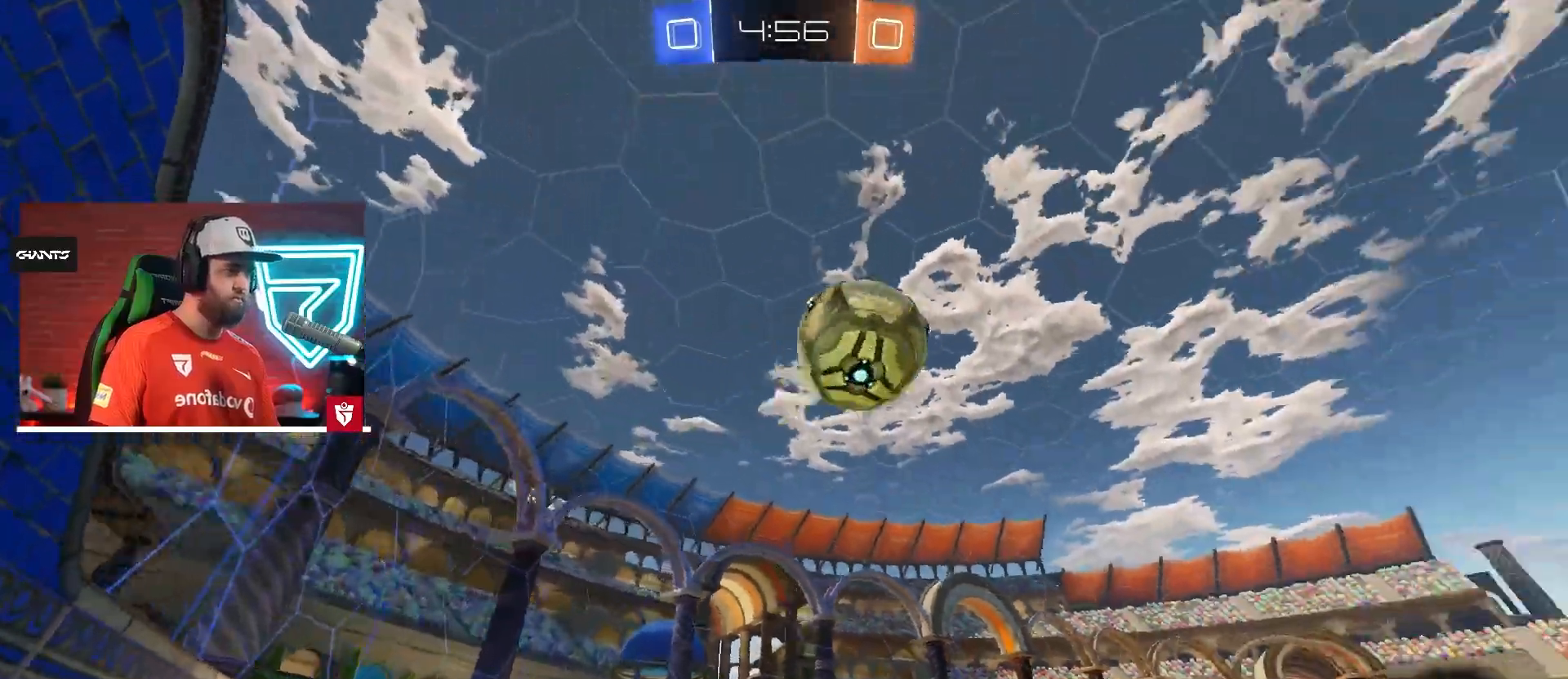
{"buttons": ["R2"], "left_stick": "down-left", "right_stick": "center", "events": [[100, "left_stick", "center"], [117, "R2", "up"], [167, "left_stick", "left"], [317, "left_stick", "center"], [384, "R2", "down"], [384, "left_stick", "down-left"]]}
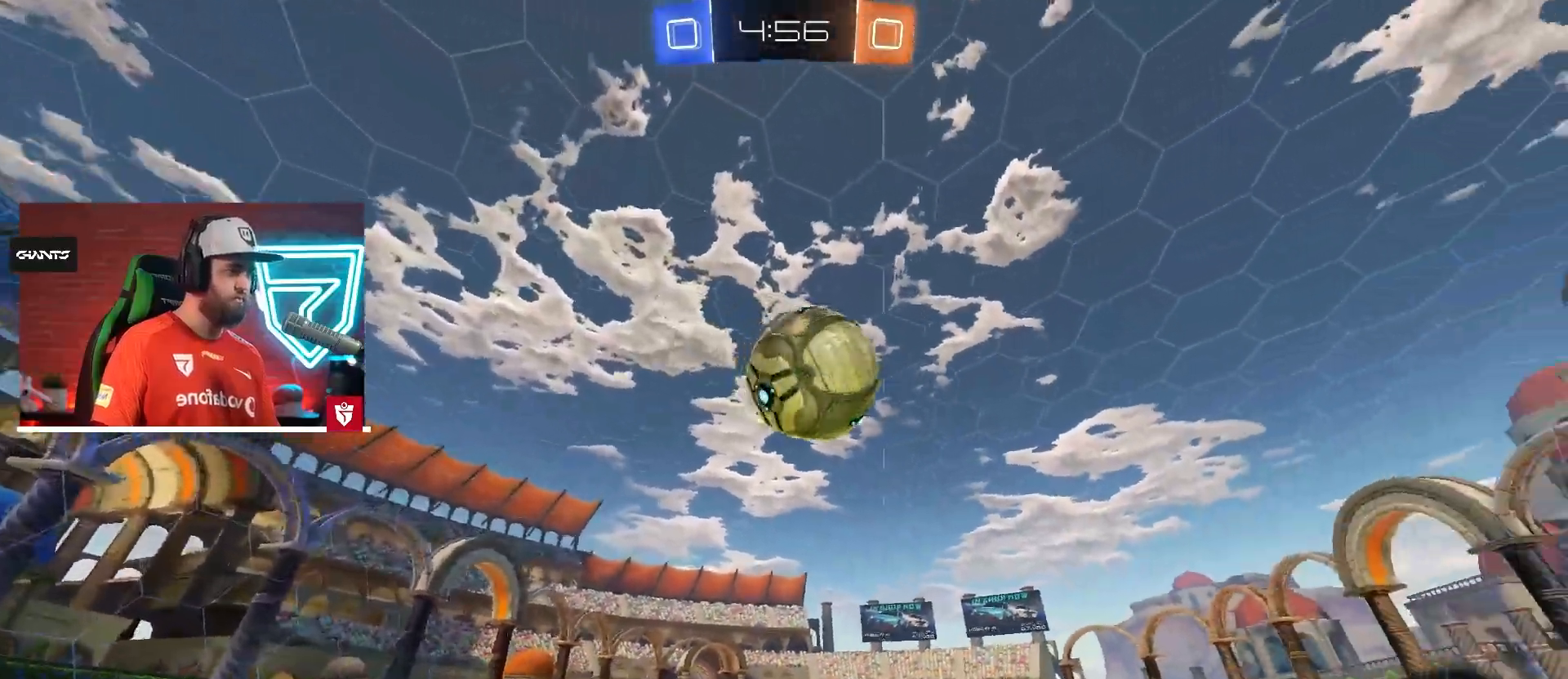
{"buttons": ["CROSS", "SQUARE", "L1", "R2"], "left_stick": "up-left", "right_stick": "center", "events": [[100, "SQUARE", "down"], [134, "left_stick", "down"], [267, "CROSS", "down"], [267, "SQUARE", "up"], [300, "L1", "down"], [300, "left_stick", "left"], [367, "left_stick", "up-left"], [434, "SQUARE", "down"]]}
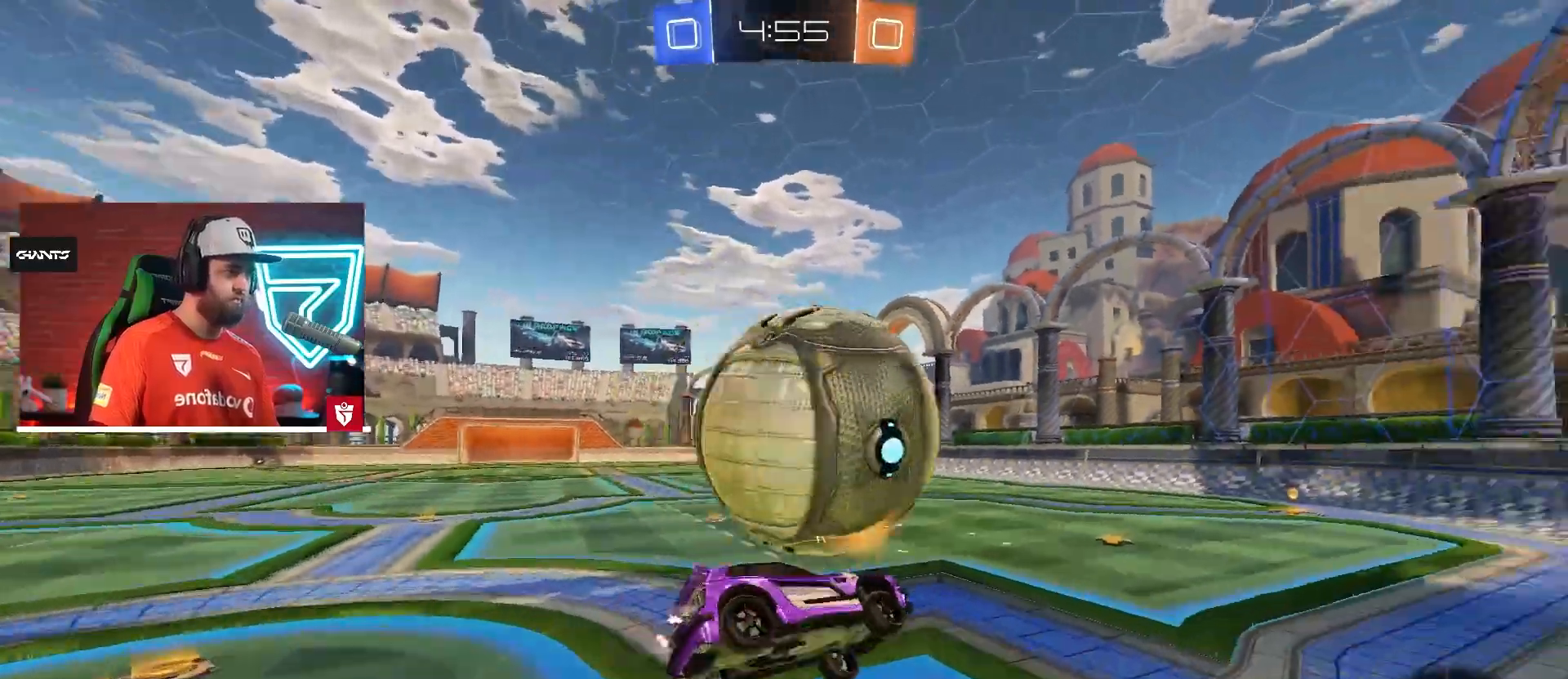
{"buttons": [], "left_stick": "center", "right_stick": "center", "events": [[66, "SQUARE", "up"], [66, "left_stick", "center"], [83, "L1", "up"], [83, "R2", "up"], [100, "CROSS", "up"]]}
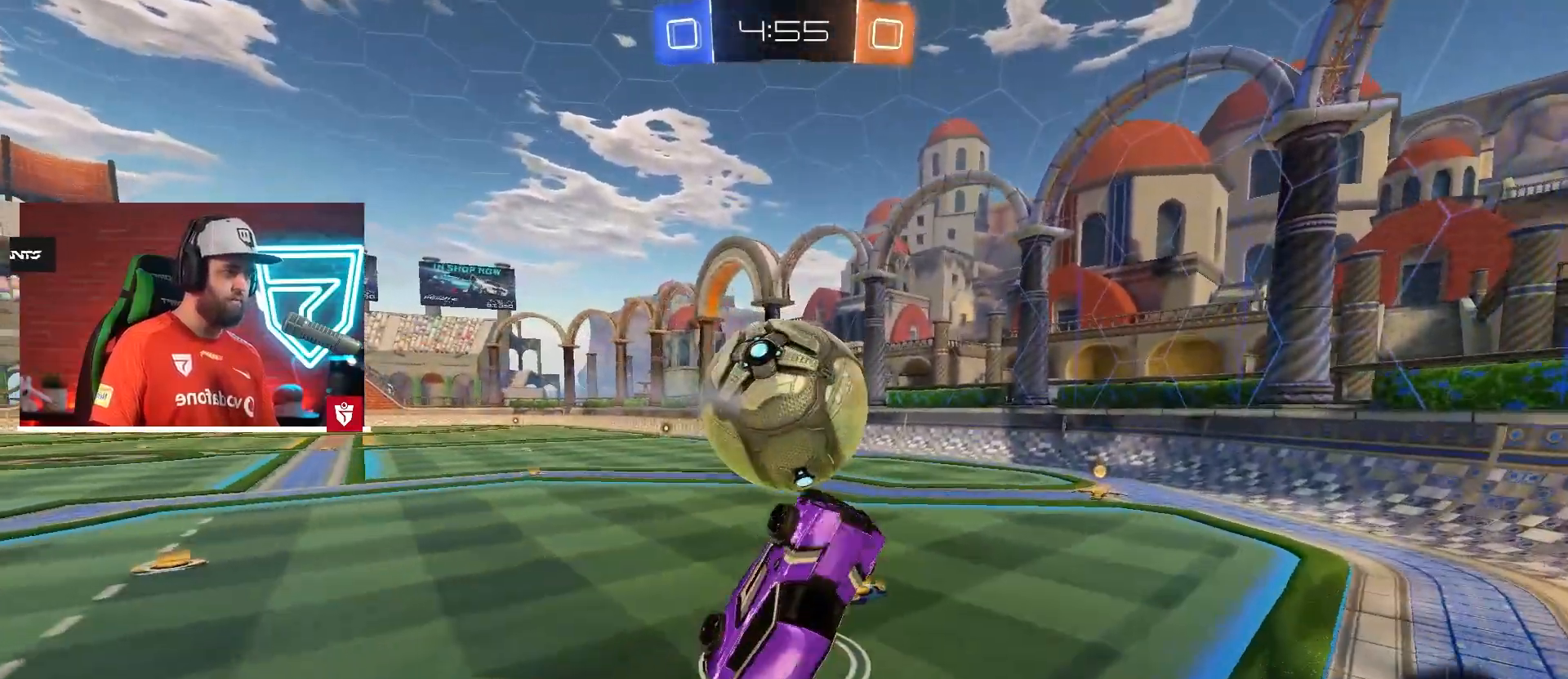
{"buttons": ["R2"], "left_stick": "right", "right_stick": "center", "events": [[17, "left_stick", "right"], [84, "left_stick", "center"], [284, "left_stick", "right"], [317, "R2", "down"], [367, "left_stick", "center"], [484, "left_stick", "right"]]}
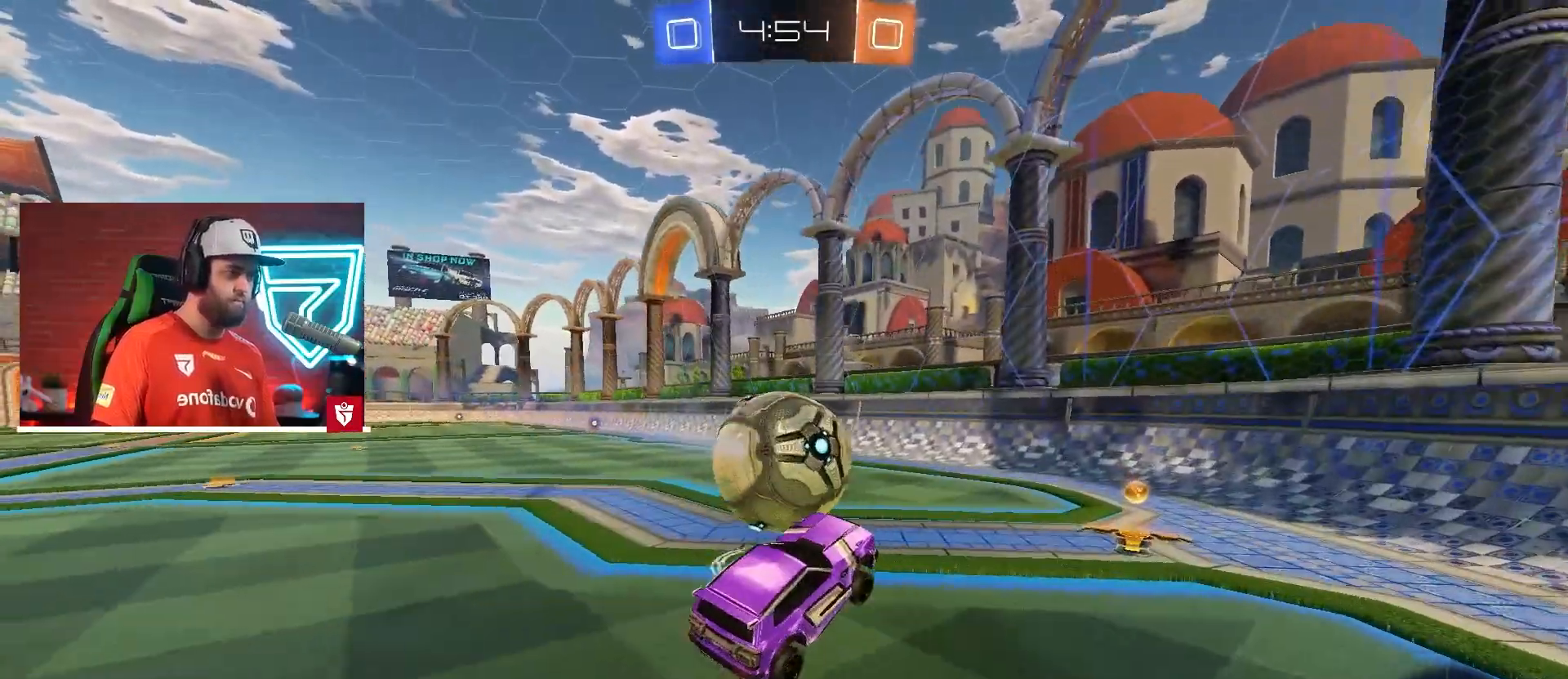
{"buttons": ["R2"], "left_stick": "left", "right_stick": "center", "events": [[150, "CROSS", "down"], [267, "left_stick", "left"], [350, "CROSS", "up"]]}
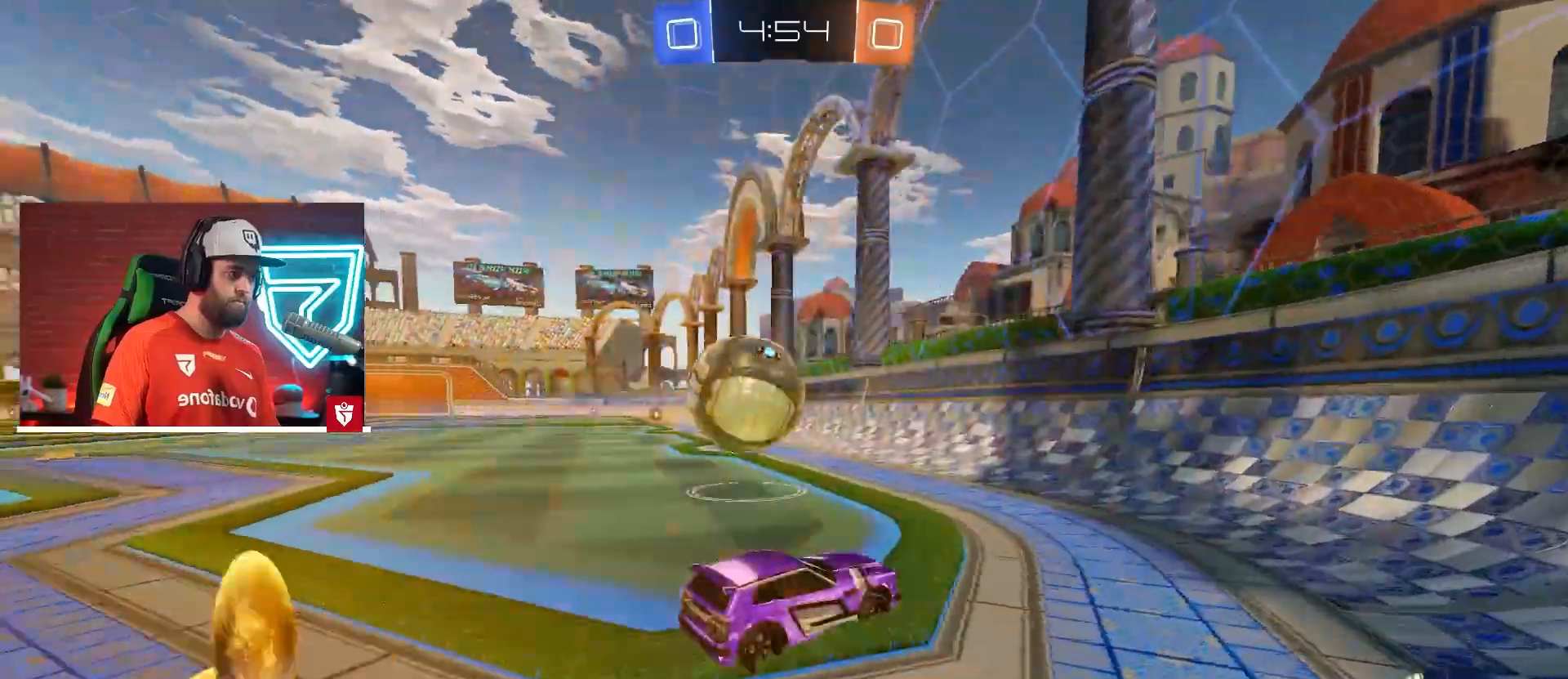
{"buttons": ["L2"], "left_stick": "up-left", "right_stick": "center", "events": [[84, "R2", "up"], [217, "left_stick", "right"], [267, "R2", "down"], [334, "left_stick", "left"], [451, "left_stick", "up-left"], [467, "L2", "down"], [467, "R2", "up"]]}
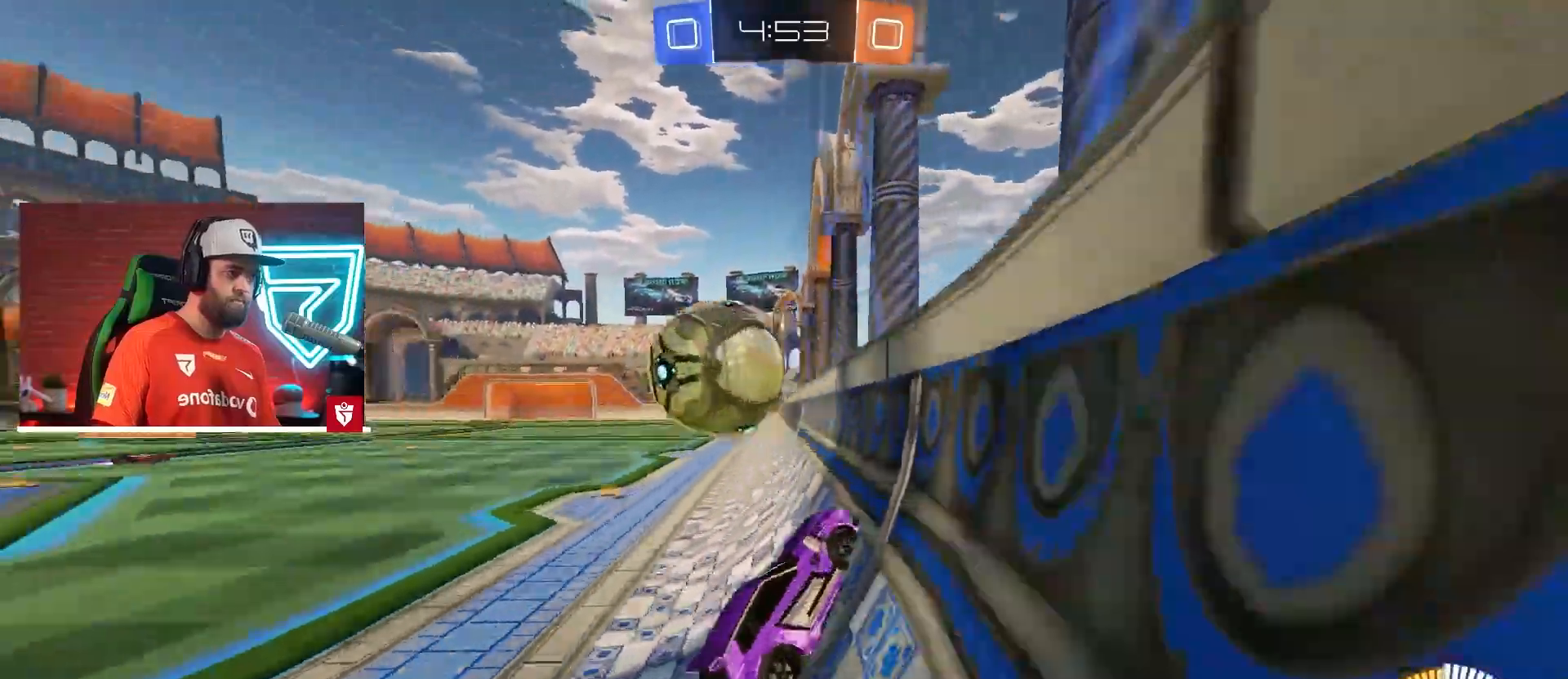
{"buttons": ["SQUARE", "R2"], "left_stick": "up-left", "right_stick": "center", "events": [[100, "L2", "up"], [100, "R2", "down"], [500, "SQUARE", "down"]]}
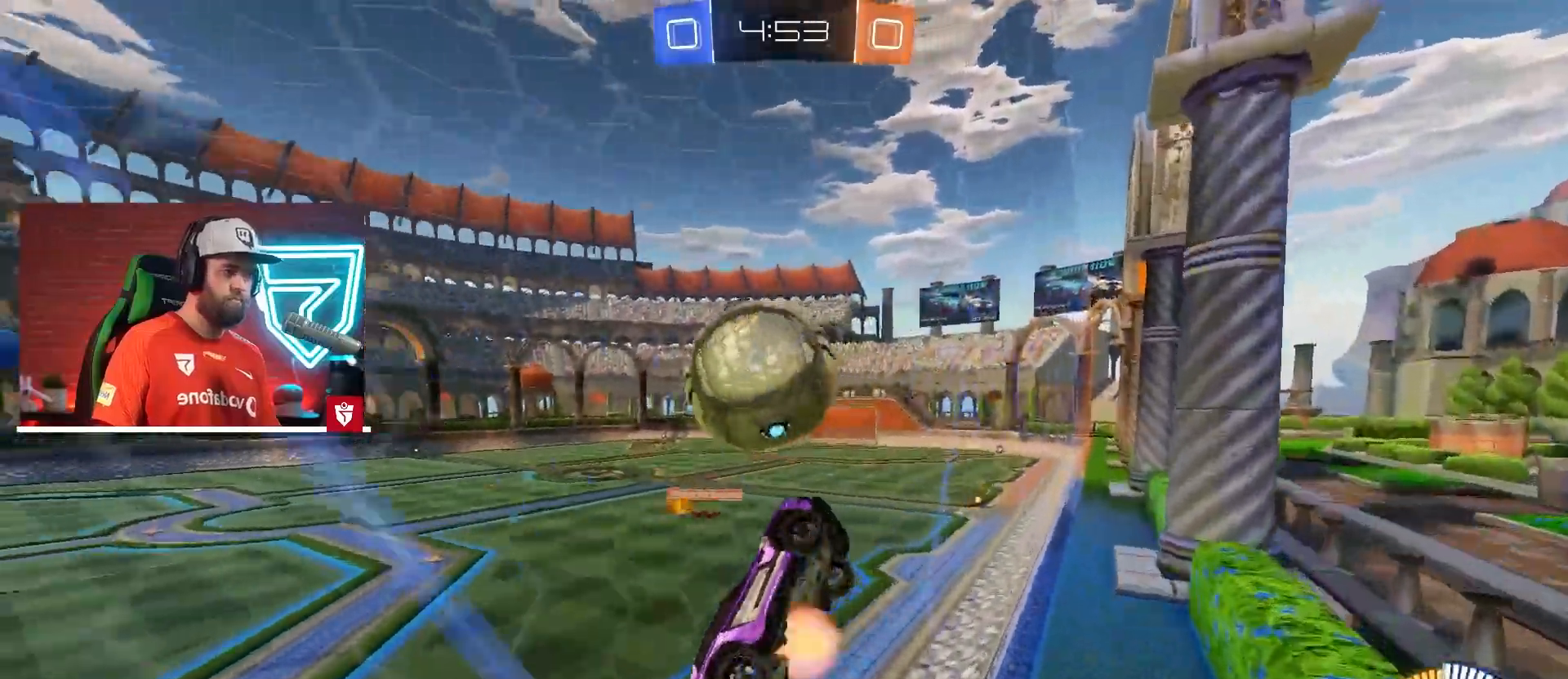
{"buttons": ["R2"], "left_stick": "right", "right_stick": "center", "events": [[33, "left_stick", "down-left"], [100, "left_stick", "down"], [150, "L1", "down"], [167, "SQUARE", "up"], [250, "left_stick", "right"], [401, "L1", "up"]]}
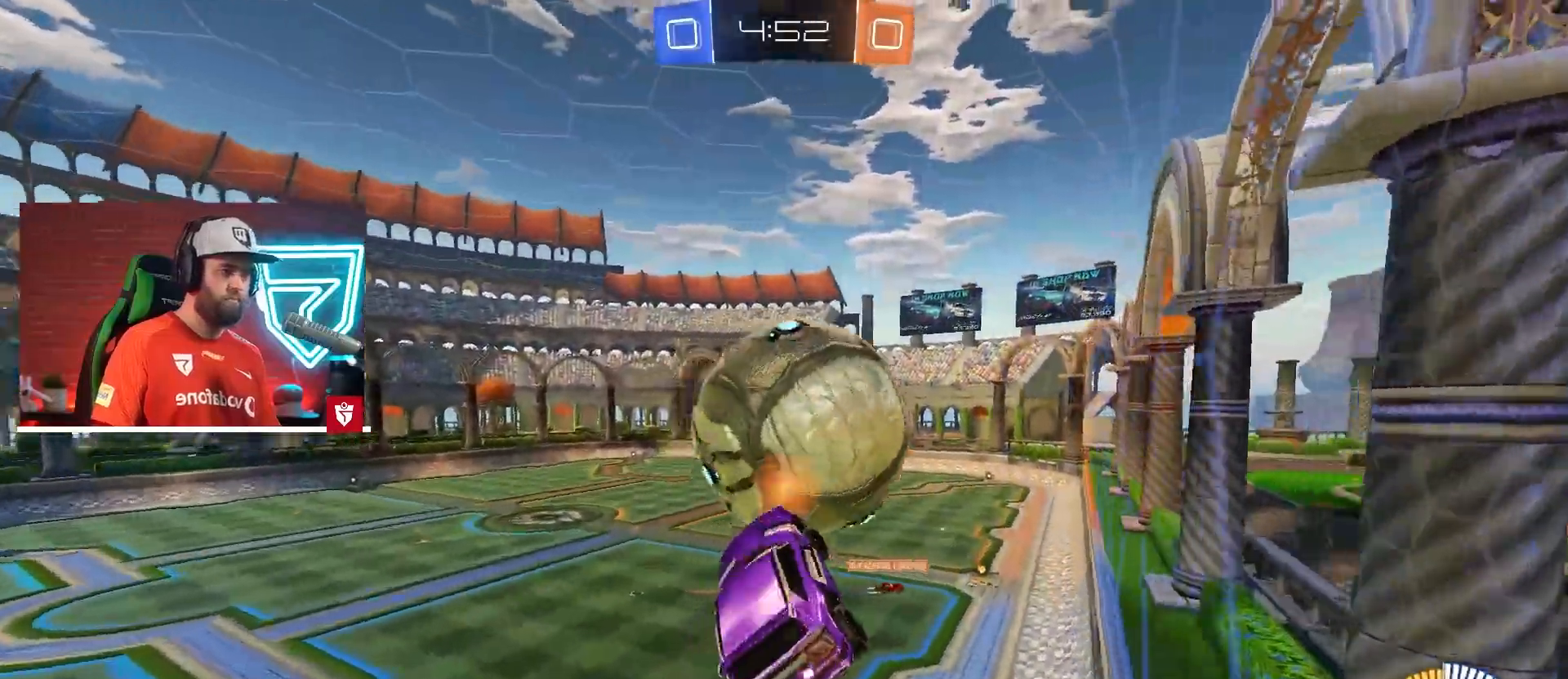
{"buttons": ["R2"], "left_stick": "up-right", "right_stick": "center", "events": [[83, "CROSS", "down"], [183, "CROSS", "up"], [183, "left_stick", "up-right"], [300, "left_stick", "up-left"], [317, "CROSS", "down"], [417, "left_stick", "up-right"], [450, "CROSS", "up"]]}
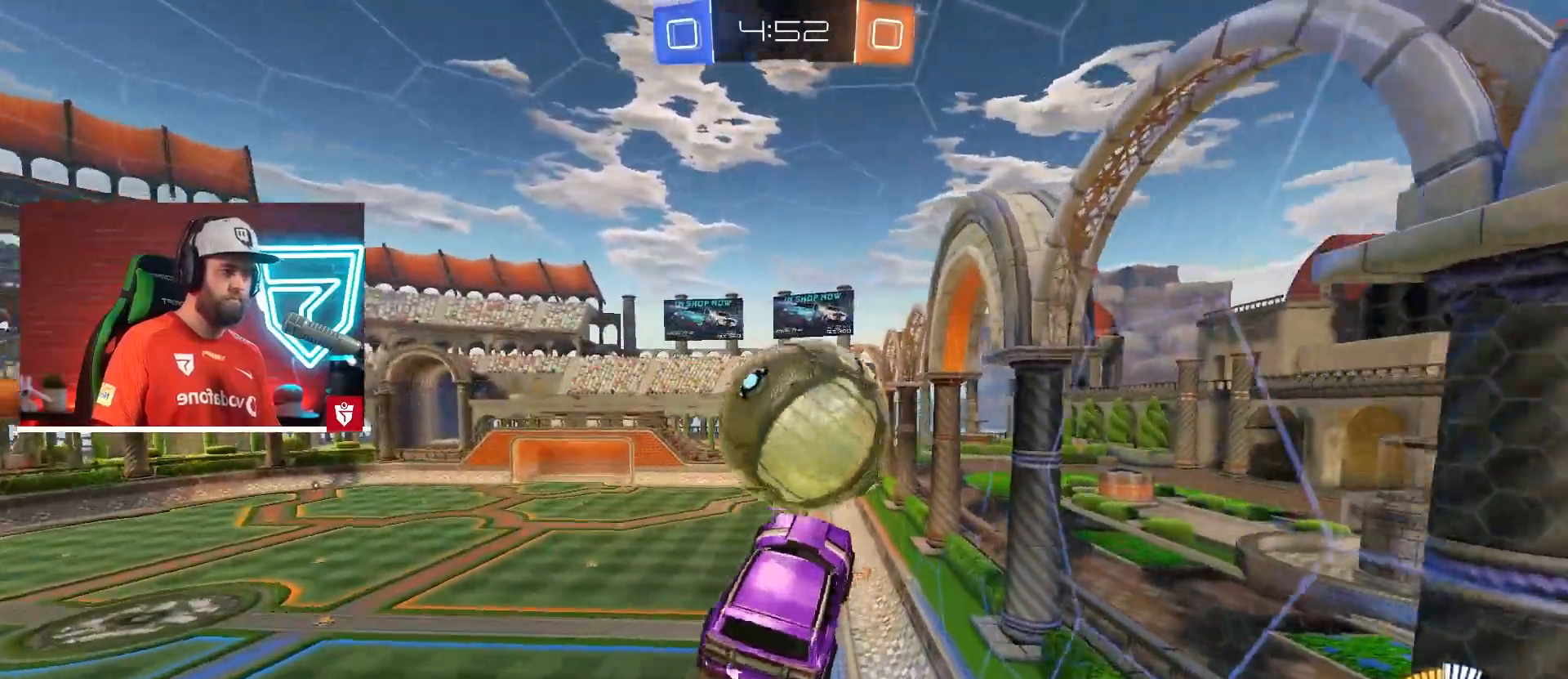
{"buttons": ["CROSS", "R2"], "left_stick": "down-left", "right_stick": "center", "events": [[17, "CROSS", "down"], [17, "left_stick", "center"], [150, "CROSS", "up"], [200, "CROSS", "down"], [217, "left_stick", "left"], [300, "left_stick", "down-left"], [350, "CROSS", "up"], [417, "CROSS", "down"]]}
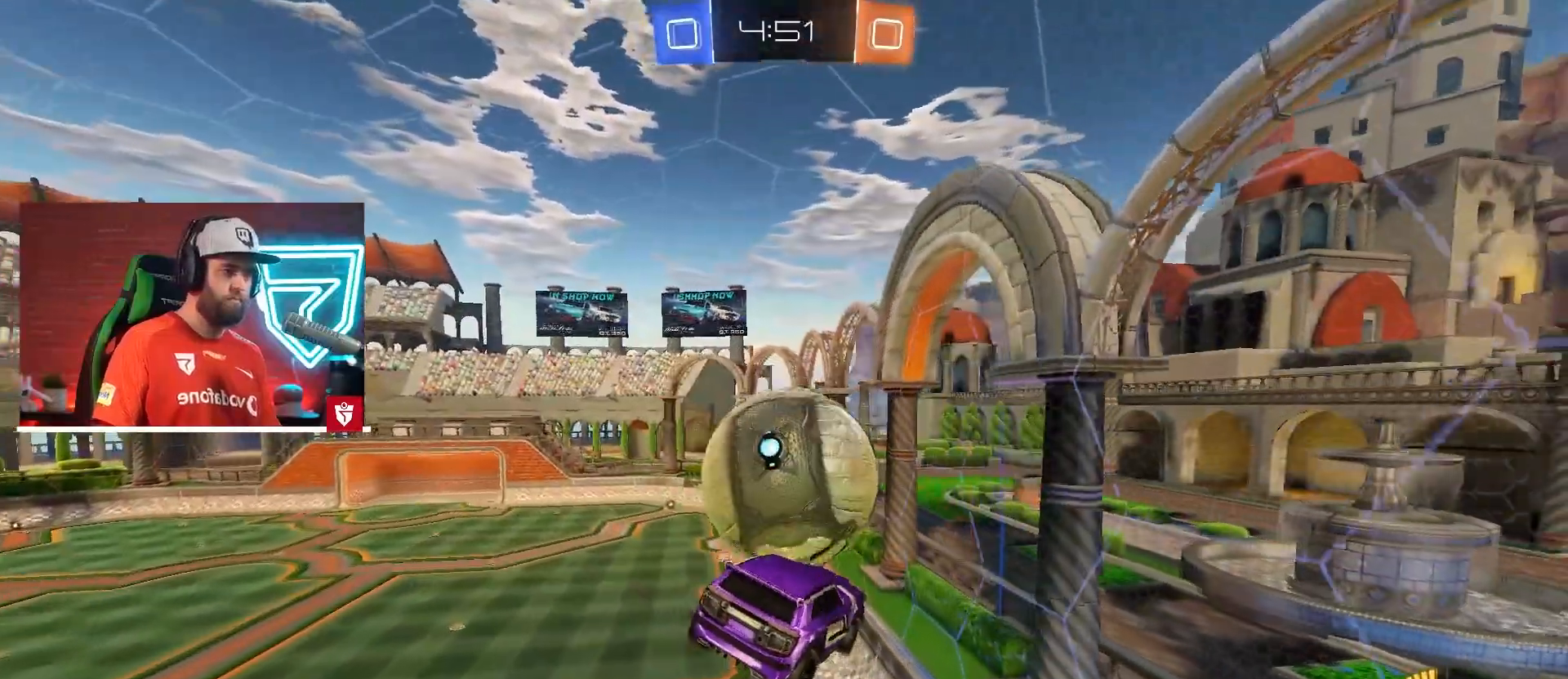
{"buttons": ["R2"], "left_stick": "up-left", "right_stick": "center", "events": [[33, "left_stick", "right"], [200, "left_stick", "up-left"], [333, "CROSS", "up"]]}
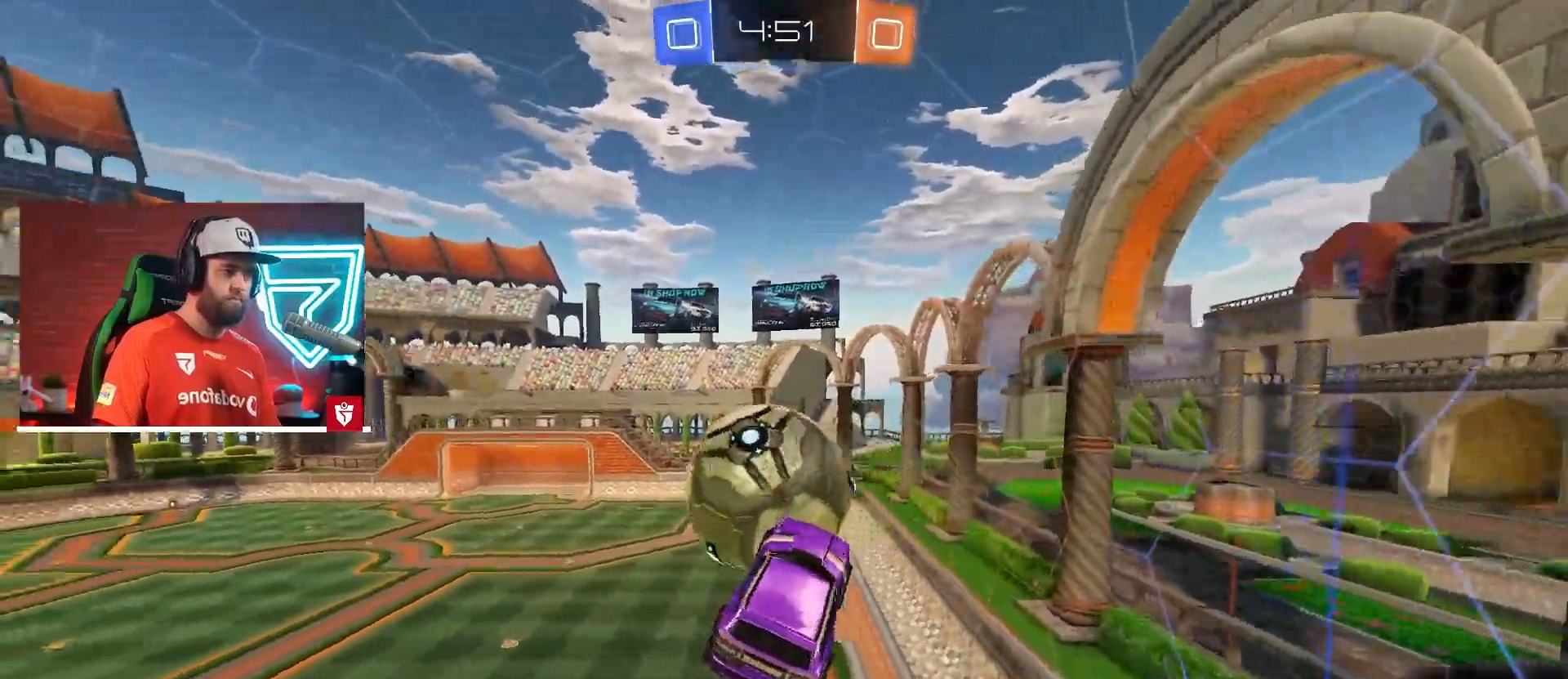
{"buttons": ["R2"], "left_stick": "left", "right_stick": "center", "events": [[17, "left_stick", "center"], [217, "left_stick", "right"], [234, "CROSS", "down"], [350, "left_stick", "down-left"], [367, "CROSS", "up"], [501, "left_stick", "left"]]}
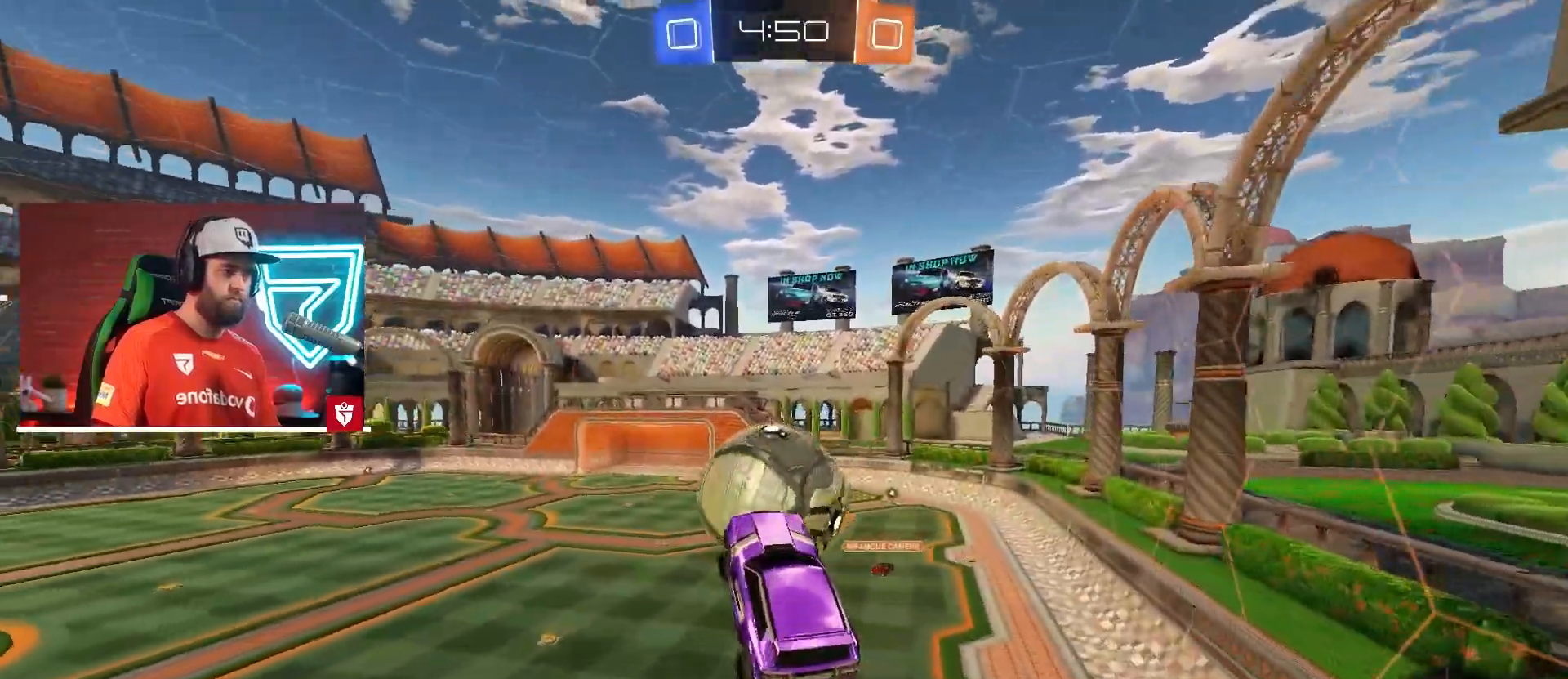
{"buttons": ["CROSS", "L1", "R2"], "left_stick": "right", "right_stick": "center", "events": [[50, "CROSS", "down"], [50, "L1", "down"], [150, "L1", "up"], [150, "left_stick", "up-left"], [217, "L1", "down"], [300, "CROSS", "up"], [367, "L1", "up"], [367, "left_stick", "right"], [433, "L1", "down"], [500, "CROSS", "down"]]}
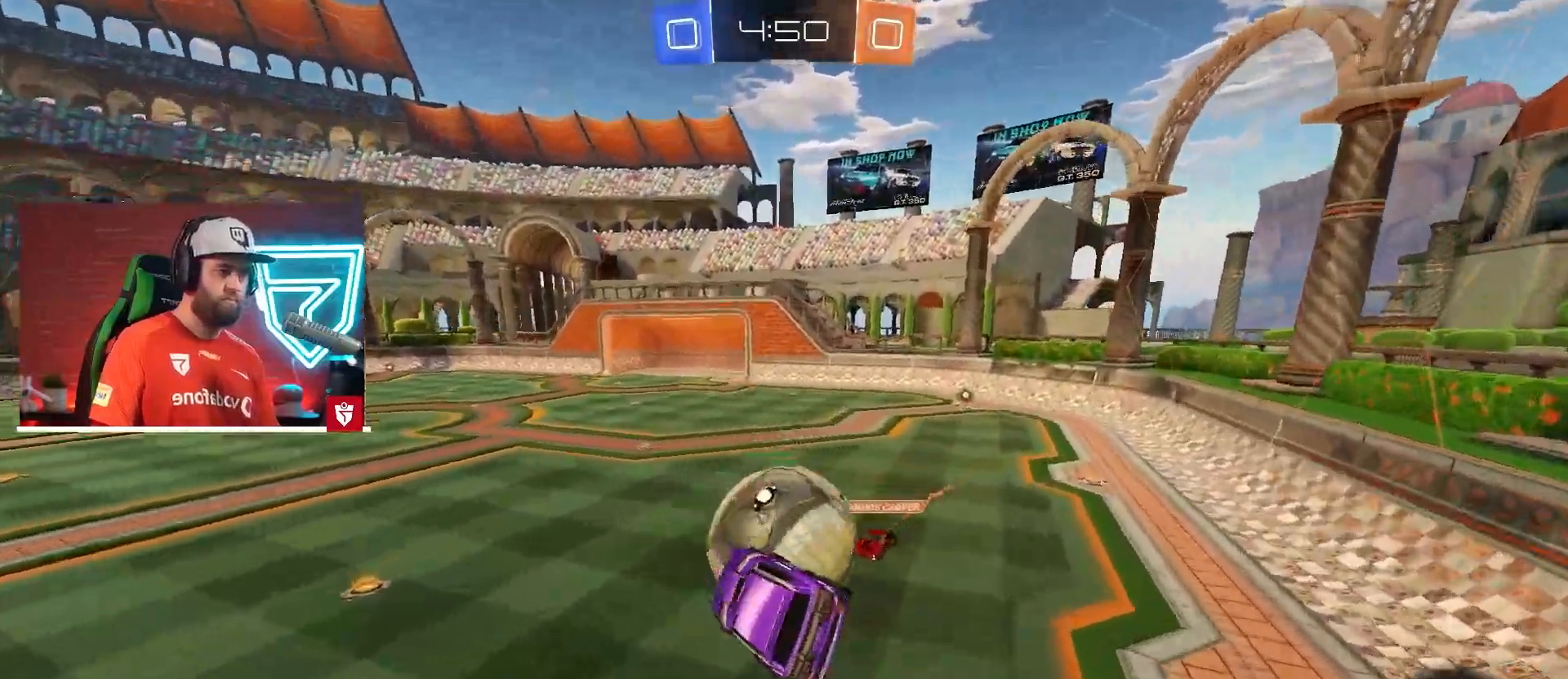
{"buttons": ["CROSS", "R2"], "left_stick": "center", "right_stick": "center", "events": [[117, "left_stick", "down-right"], [300, "L1", "up"], [317, "left_stick", "left"], [401, "left_stick", "center"]]}
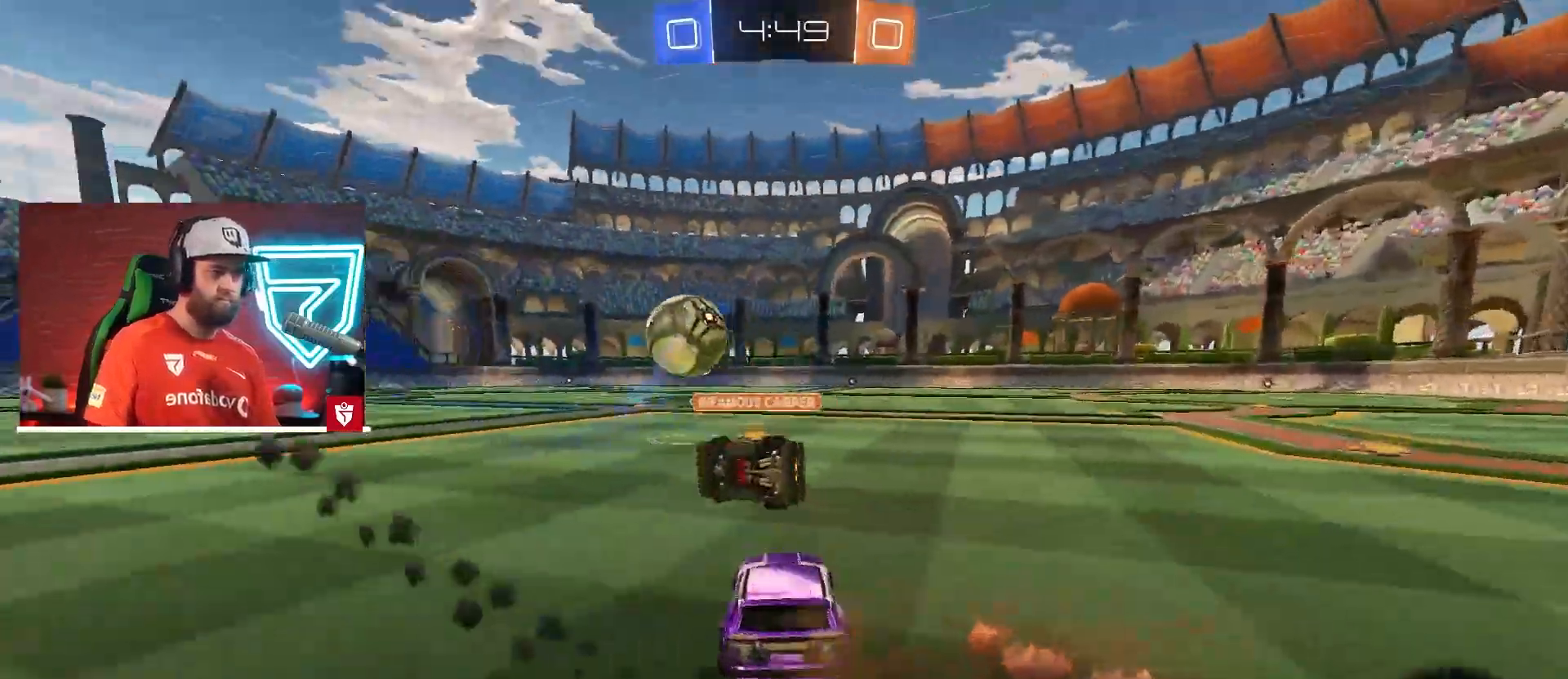
{"buttons": ["CROSS", "R2"], "left_stick": "right", "right_stick": "center", "events": [[217, "left_stick", "left"], [467, "left_stick", "right"]]}
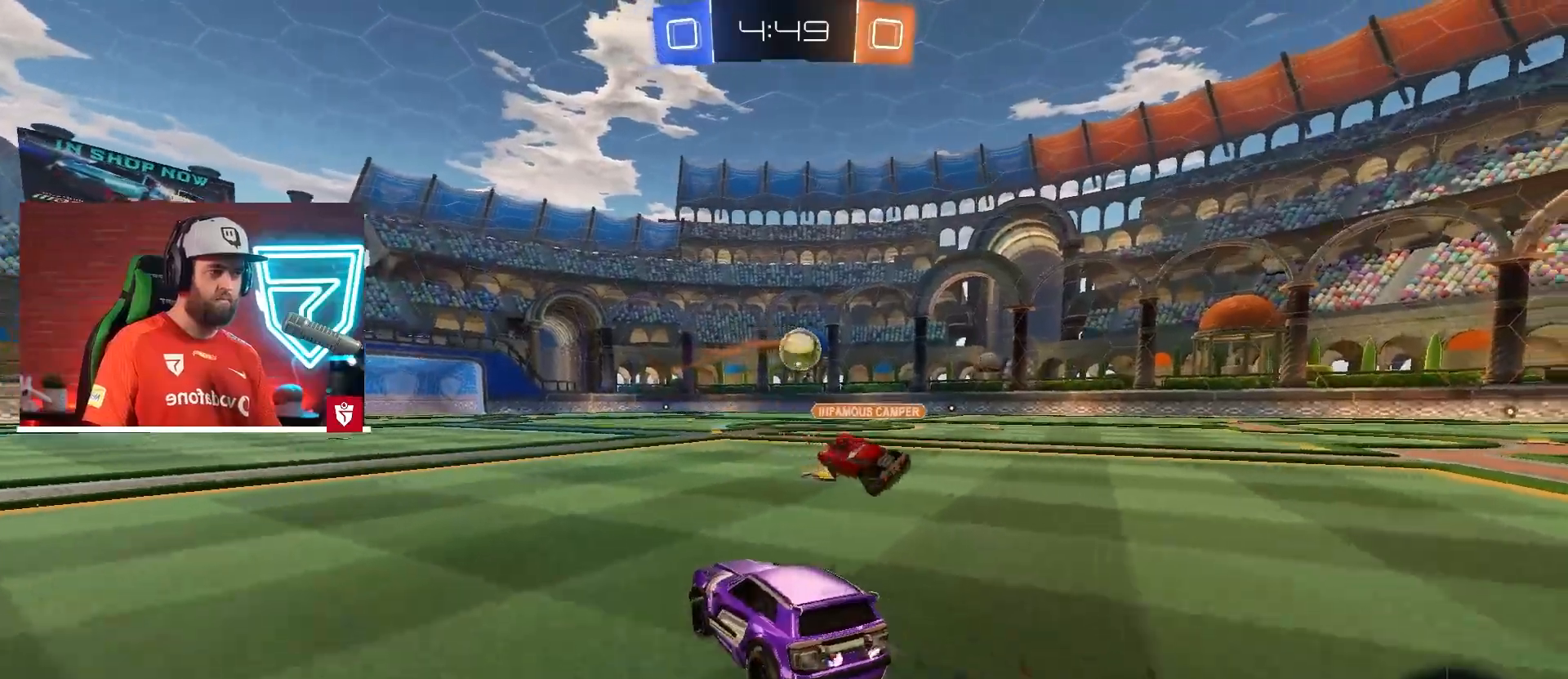
{"buttons": ["CROSS", "SQUARE", "L1", "R2"], "left_stick": "up-left", "right_stick": "center", "events": [[167, "left_stick", "center"], [284, "left_stick", "right"], [334, "SQUARE", "down"], [367, "L1", "down"], [434, "left_stick", "up-left"], [451, "SQUARE", "up"], [501, "SQUARE", "down"]]}
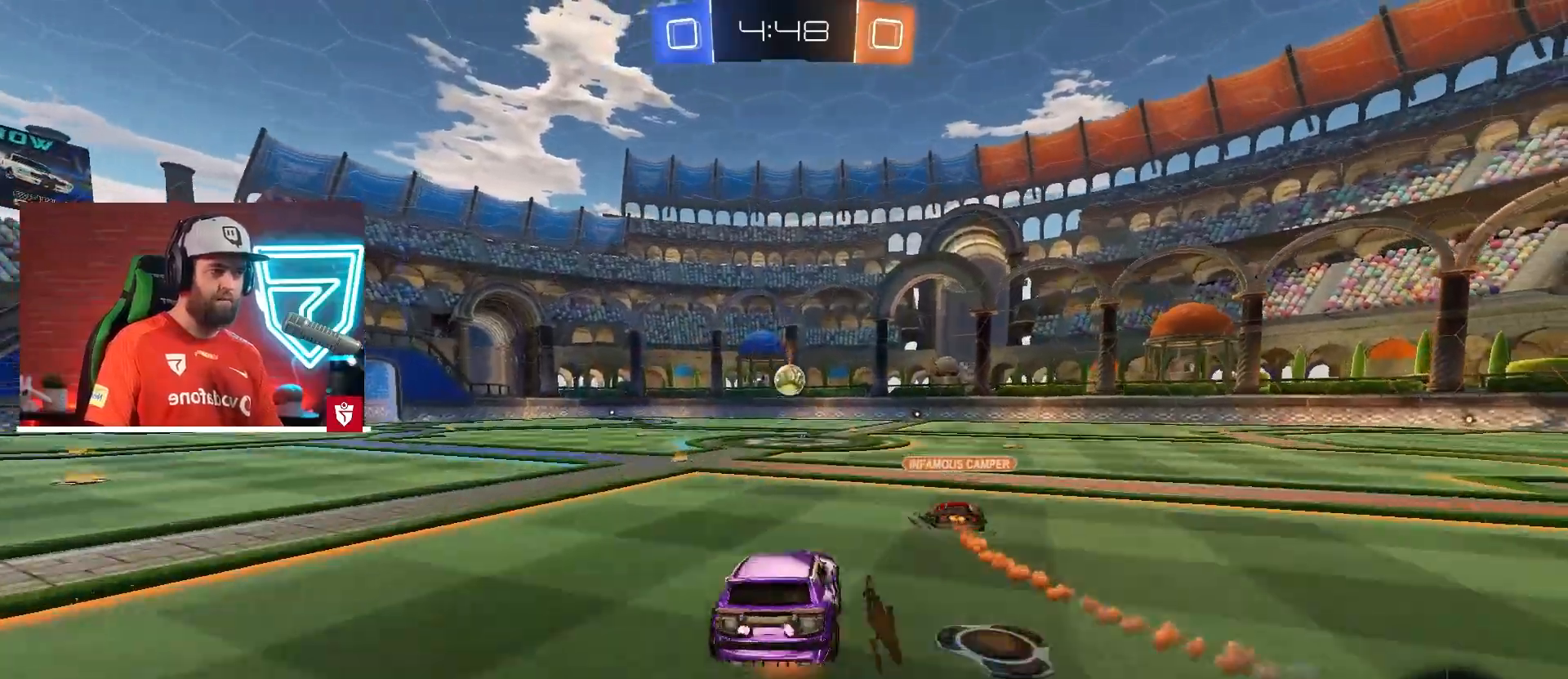
{"buttons": ["R2"], "left_stick": "center", "right_stick": "center", "events": [[133, "L1", "up"], [150, "SQUARE", "up"], [183, "CROSS", "up"], [233, "left_stick", "center"]]}
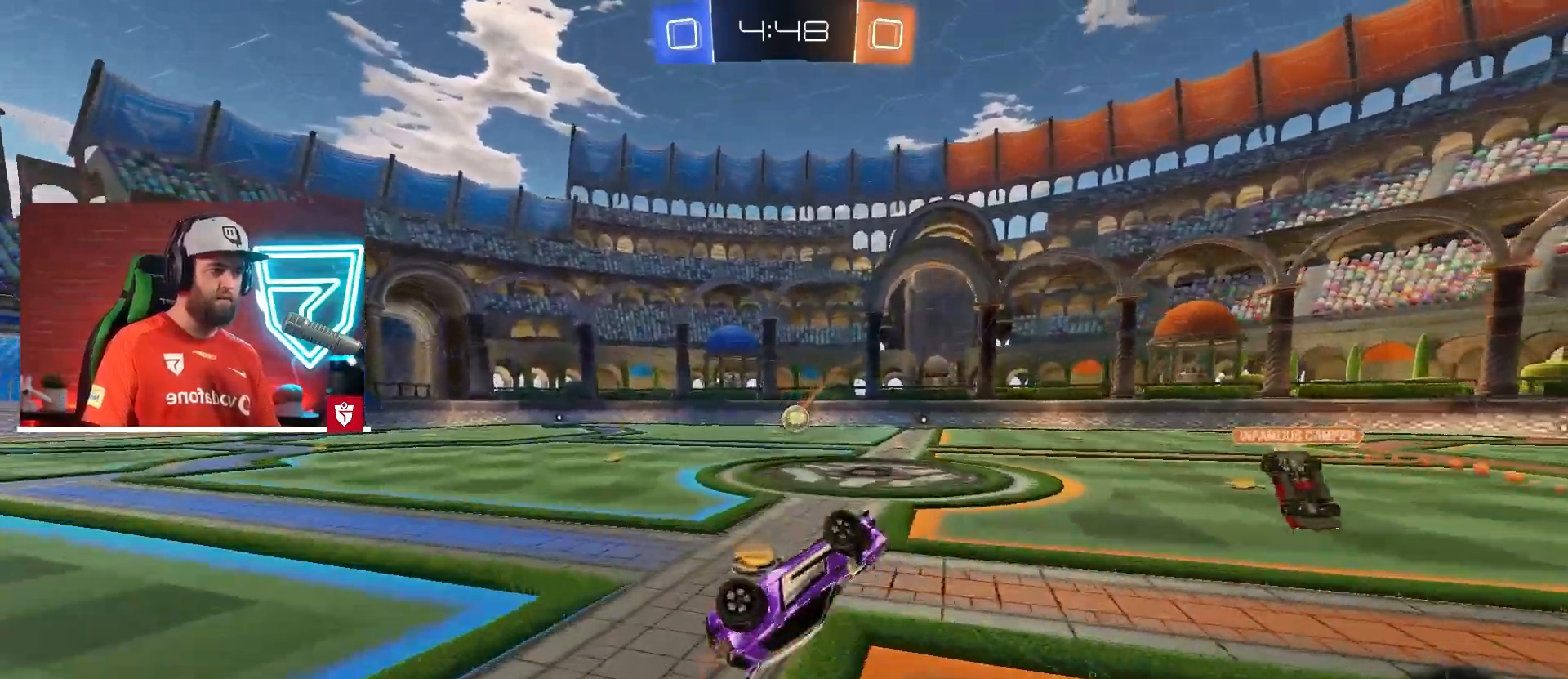
{"buttons": ["R2"], "left_stick": "up-left", "right_stick": "center", "events": [[67, "left_stick", "left"], [284, "left_stick", "up-left"], [401, "left_stick", "left"], [501, "left_stick", "up-left"]]}
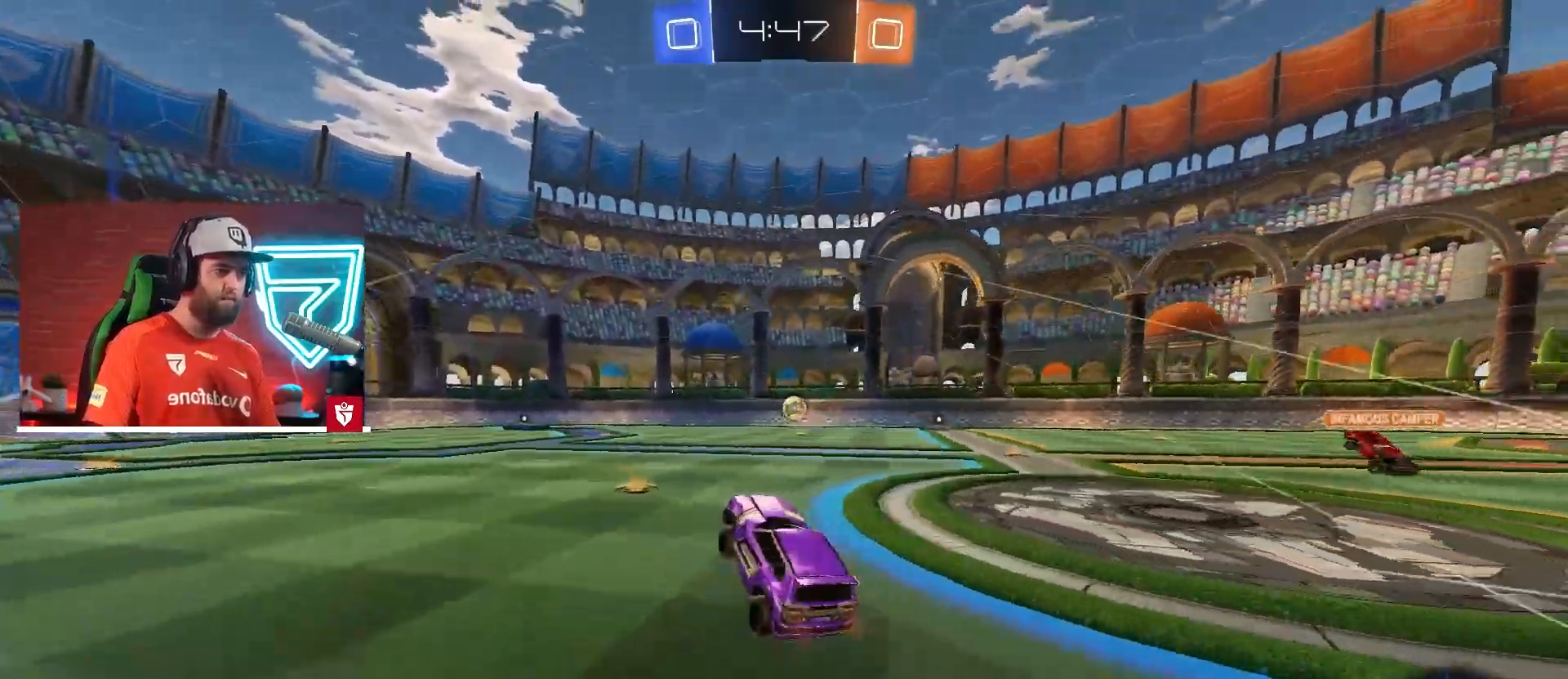
{"buttons": ["R2"], "left_stick": "center", "right_stick": "center", "events": [[233, "left_stick", "left"], [333, "left_stick", "center"]]}
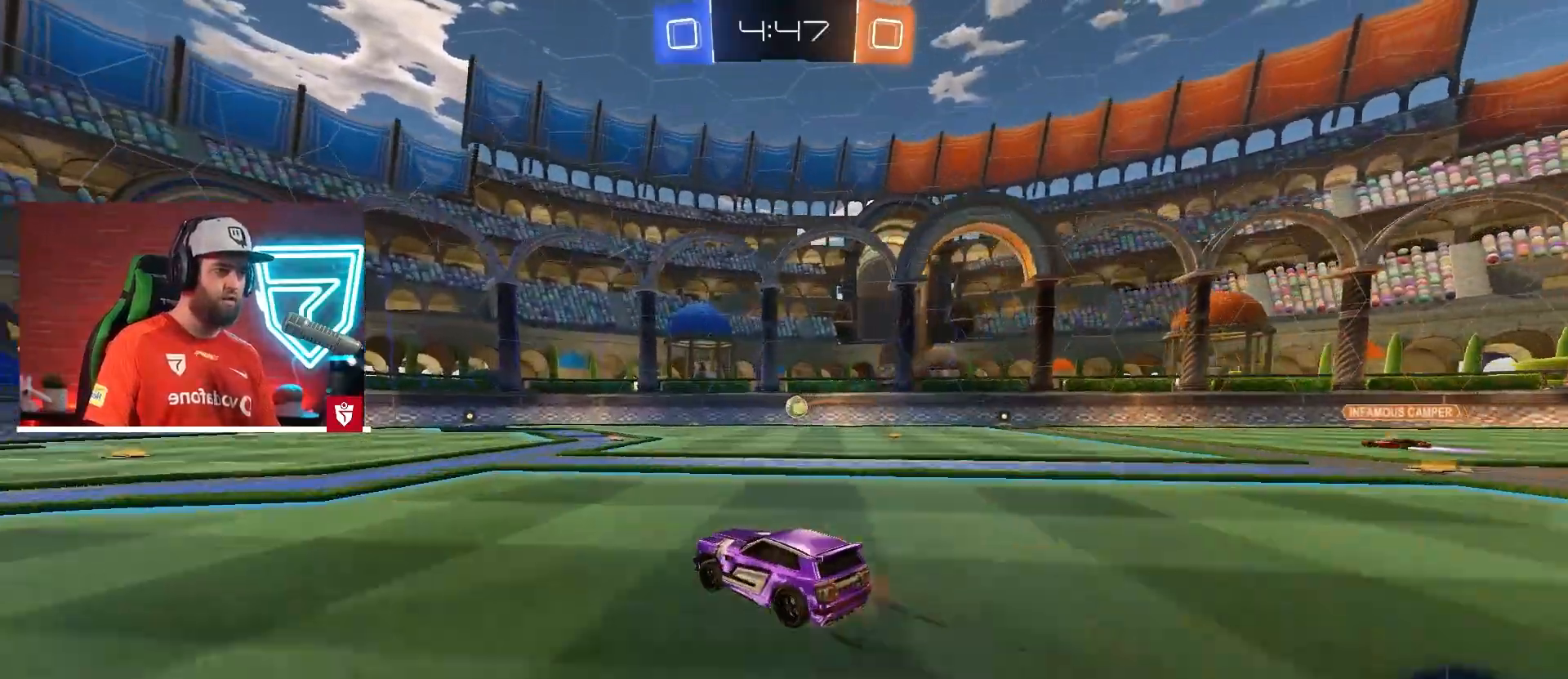
{"buttons": ["R2"], "left_stick": "center", "right_stick": "center", "events": [[50, "left_stick", "right"], [100, "CROSS", "down"], [134, "left_stick", "center"], [417, "CROSS", "up"]]}
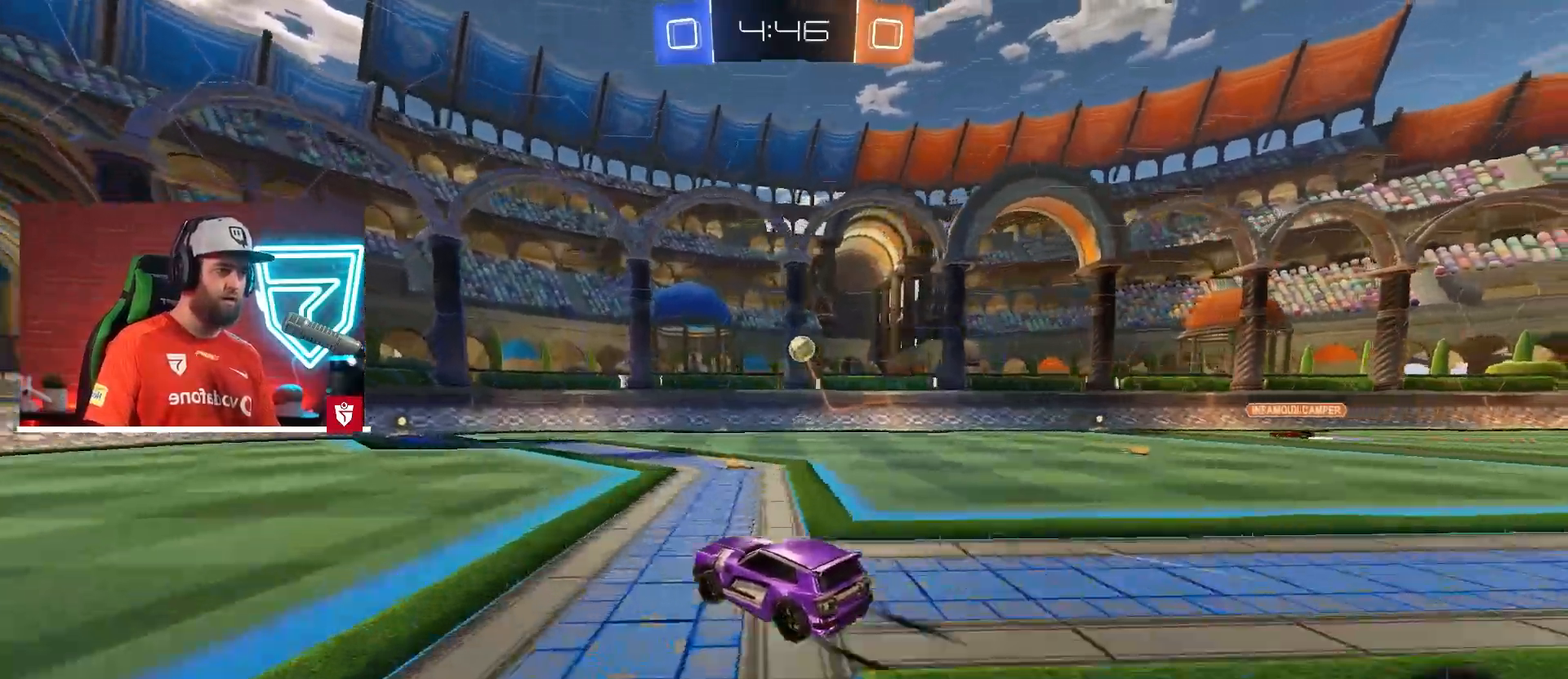
{"buttons": ["R2"], "left_stick": "center", "right_stick": "center", "events": [[33, "TRIANGLE", "down"], [166, "TRIANGLE", "up"], [283, "TRIANGLE", "down"], [333, "left_stick", "right"], [433, "TRIANGLE", "up"], [450, "left_stick", "center"]]}
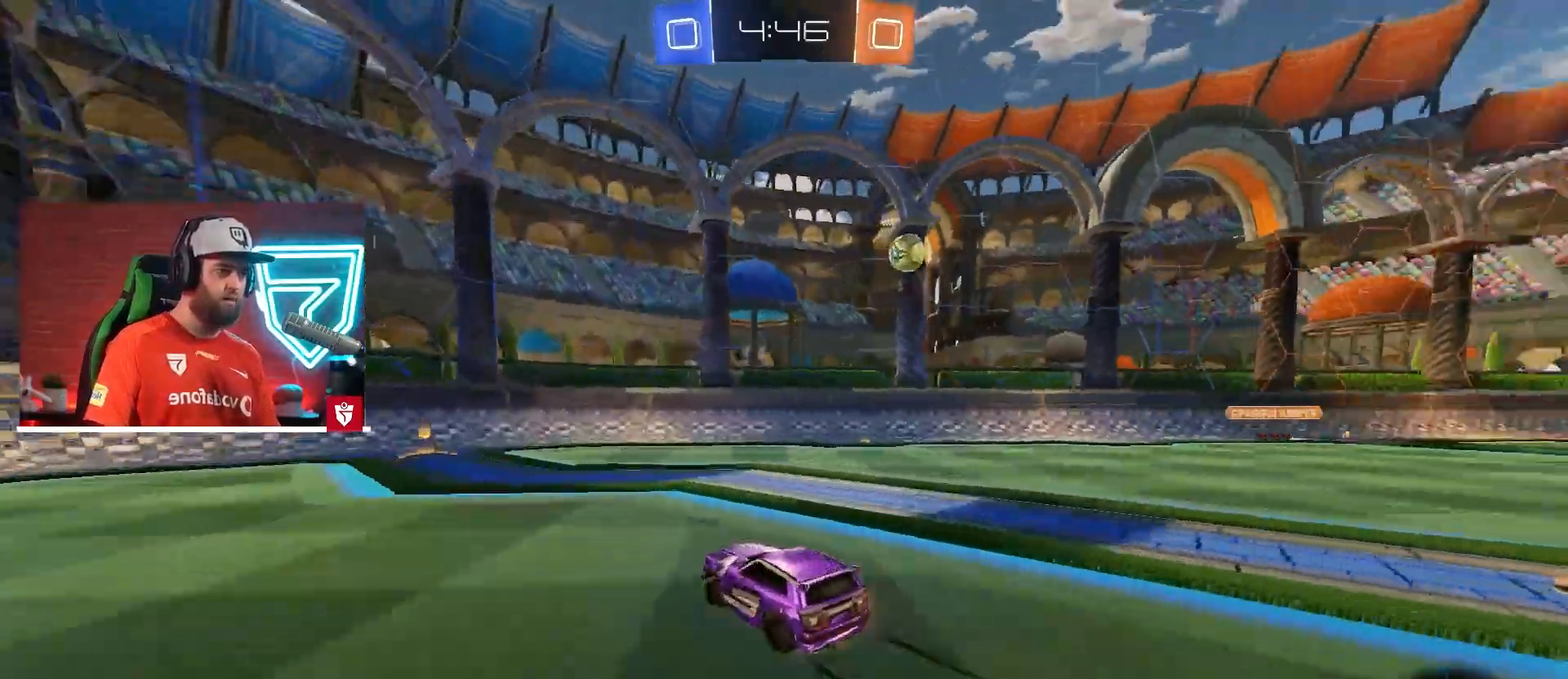
{"buttons": ["R2"], "left_stick": "left", "right_stick": "center", "events": [[384, "left_stick", "left"]]}
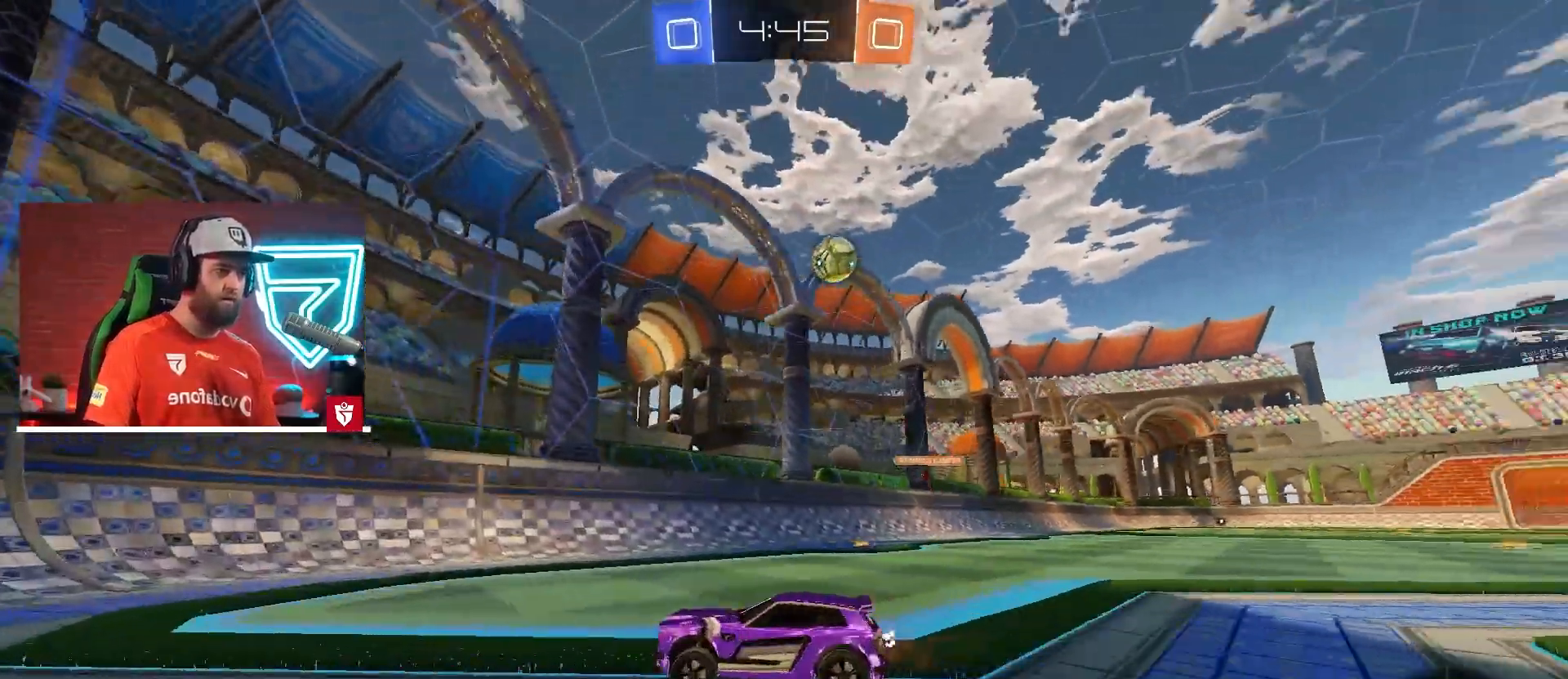
{"buttons": ["R2"], "left_stick": "left", "right_stick": "center", "events": [[183, "L1", "down"], [283, "L1", "up"]]}
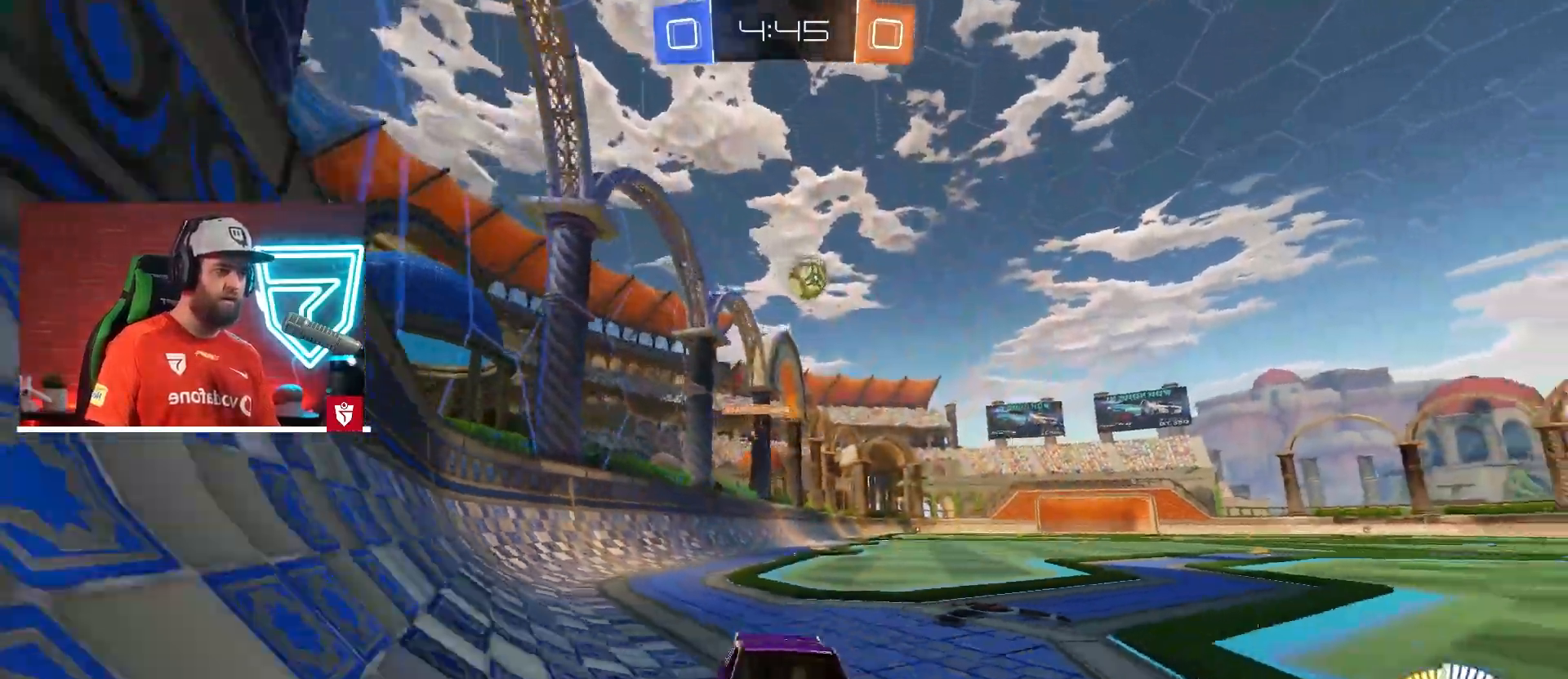
{"buttons": ["R2"], "left_stick": "right", "right_stick": "center", "events": [[350, "left_stick", "center"], [484, "left_stick", "right"]]}
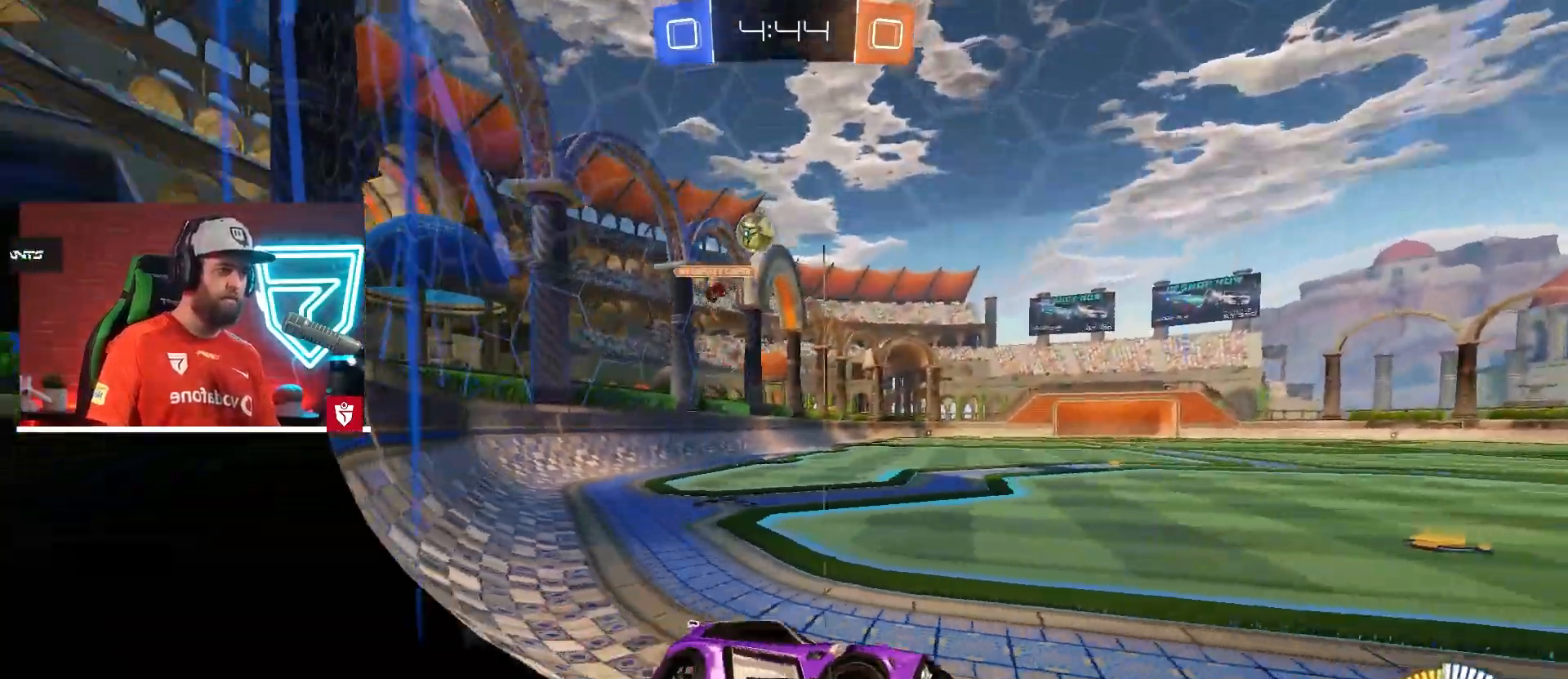
{"buttons": [], "left_stick": "right", "right_stick": "center", "events": [[233, "left_stick", "left"], [433, "left_stick", "right"], [450, "R2", "up"]]}
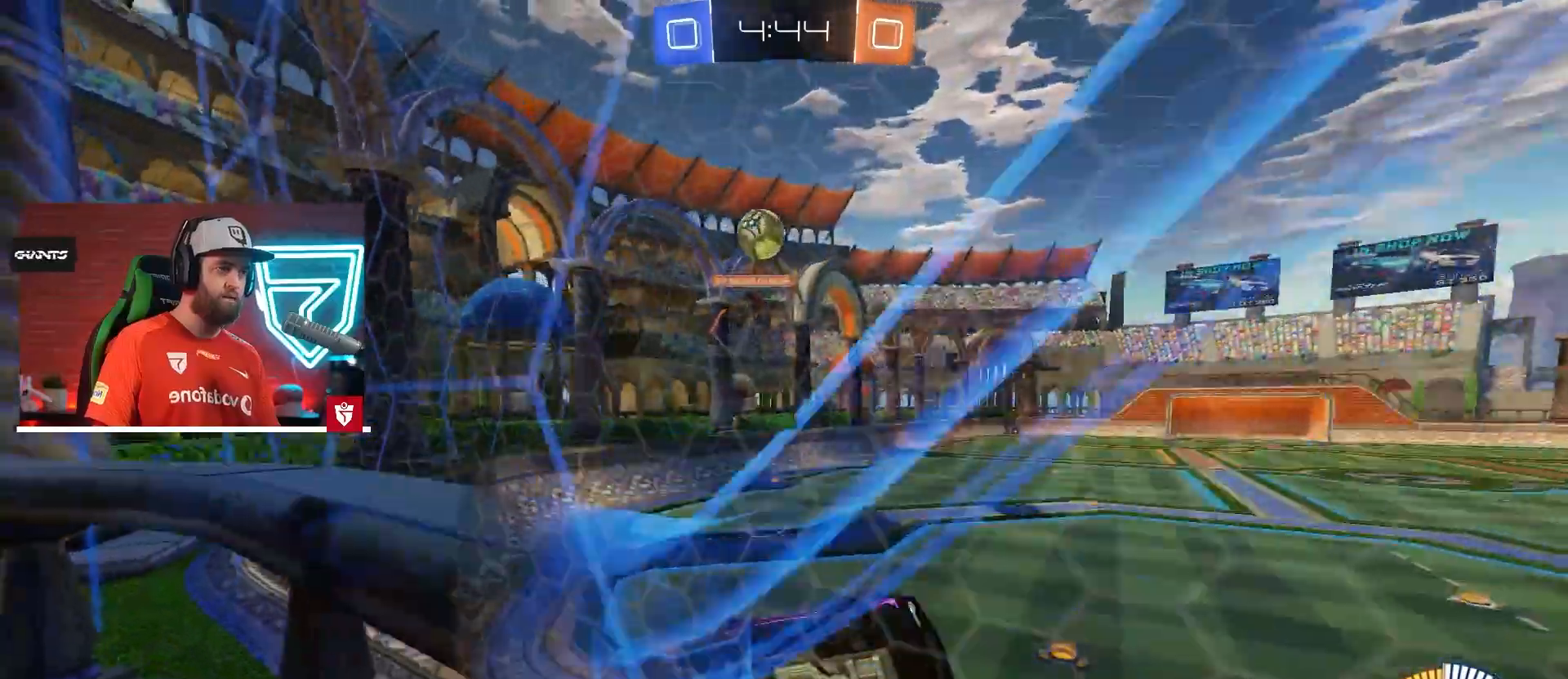
{"buttons": ["L2"], "left_stick": "right", "right_stick": "center", "events": [[34, "L2", "down"], [50, "R2", "down"], [167, "L2", "up"], [317, "L1", "down"], [417, "L1", "up"], [417, "R2", "up"], [467, "L2", "down"]]}